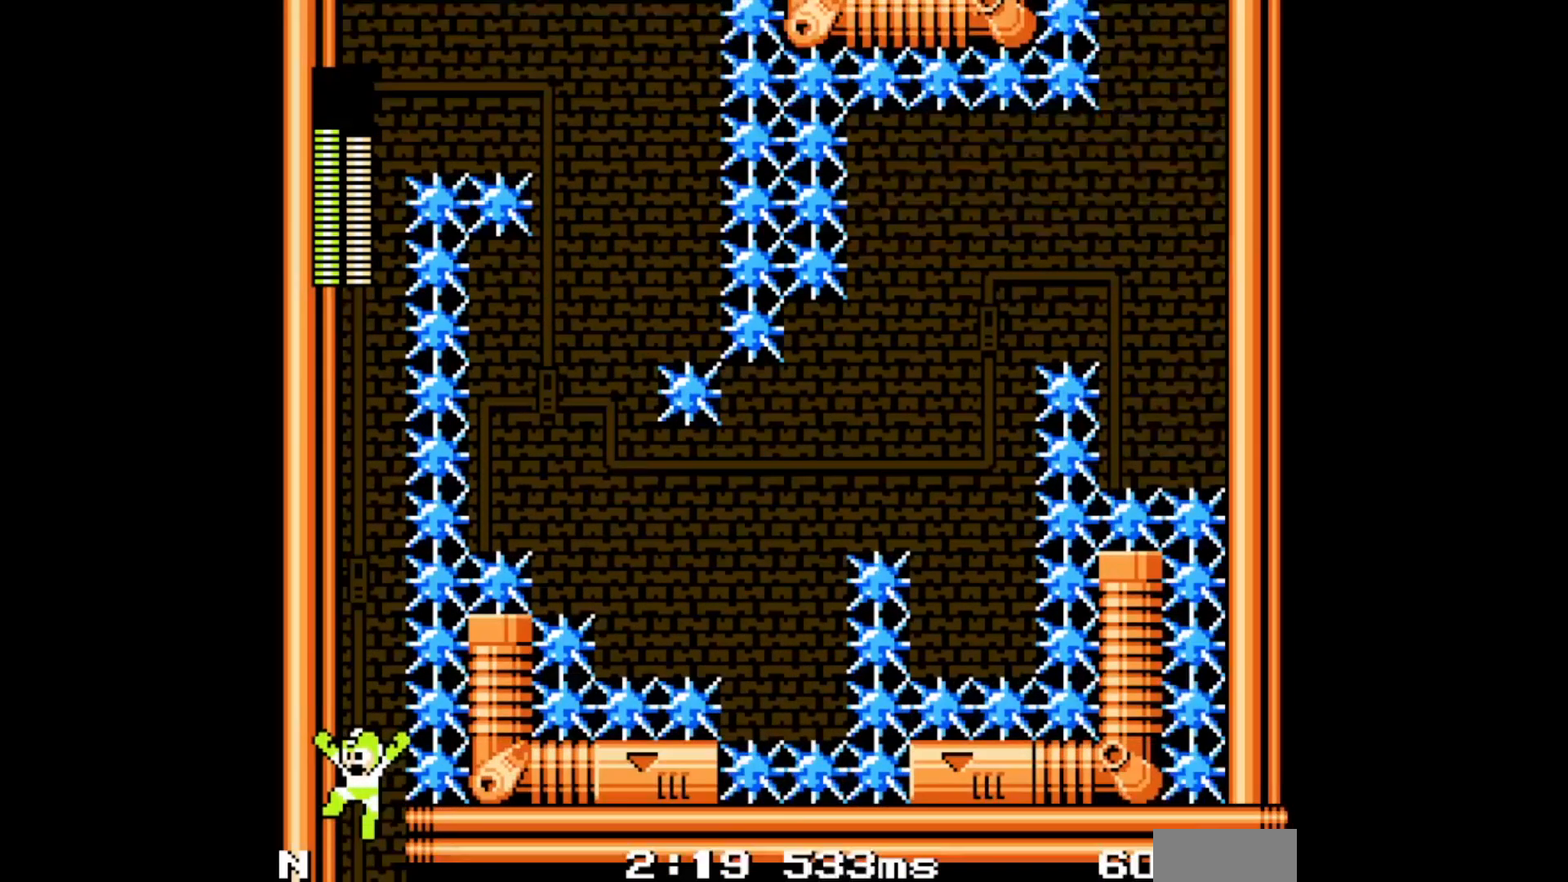
Gameplay with a controller; each line is a JSON object with the inputs held at the frame after it. "events" lists button and stick changes between this image and that frame as [ms after this image, input, new state], when the widget could be followed in between. Not read: L3 R3.
{"buttons": [], "events": [[167, "A", "down"], [250, "A", "up"], [300, "A", "down"], [350, "A", "up"], [400, "A", "down"], [467, "A", "up"]]}
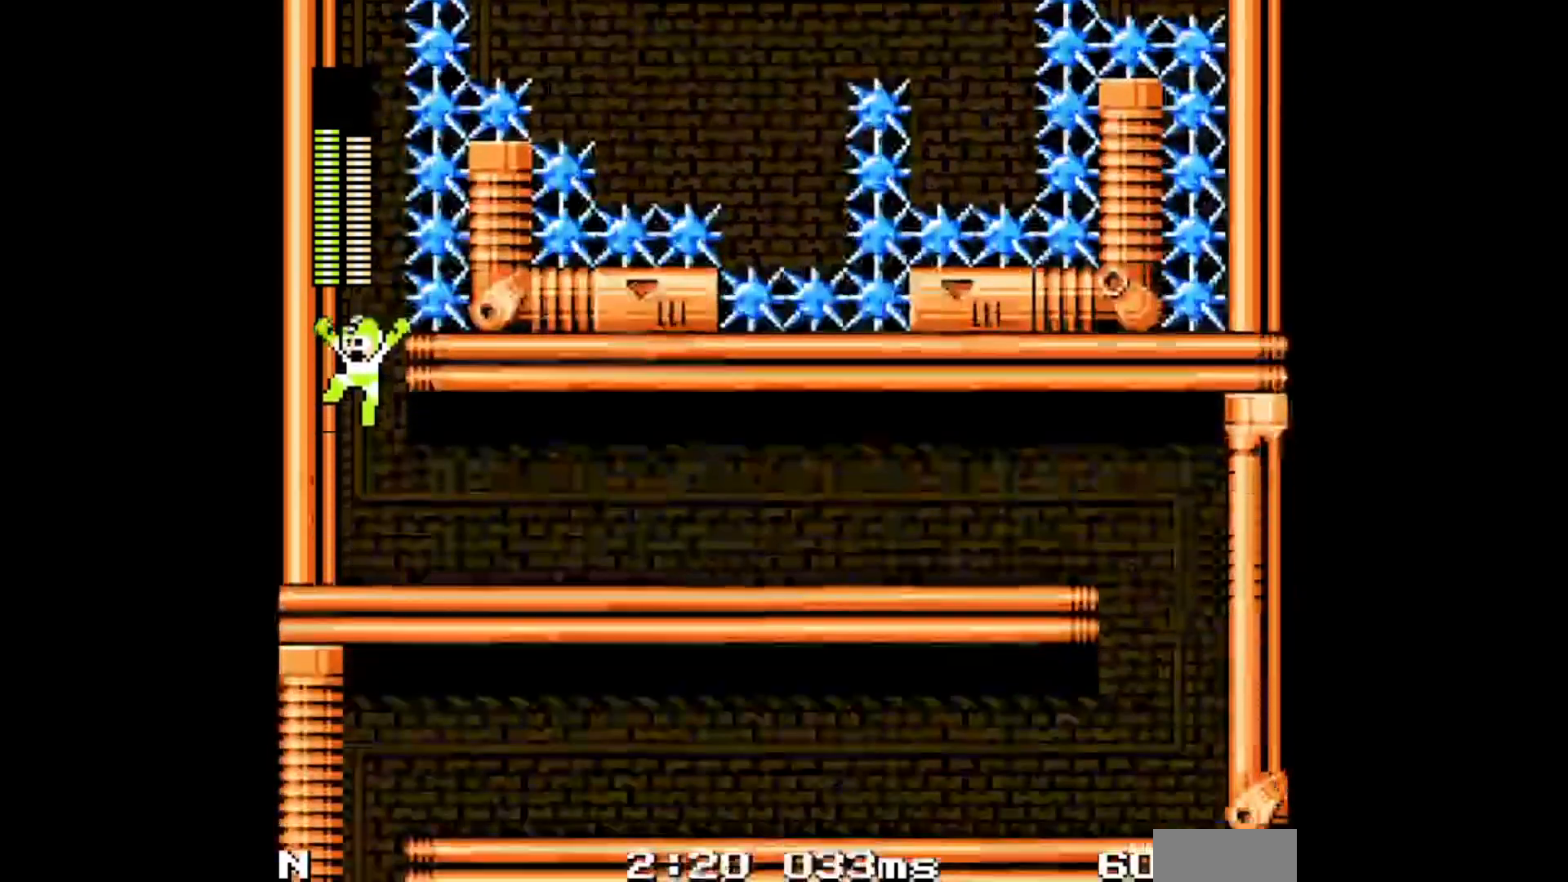
{"buttons": ["A", "DPAD_RIGHT"], "events": [[17, "A", "down"], [83, "A", "up"], [133, "A", "down"], [183, "A", "up"], [233, "A", "down"], [283, "A", "up"], [283, "DPAD_RIGHT", "down"], [333, "A", "down"], [400, "A", "up"], [450, "A", "down"]]}
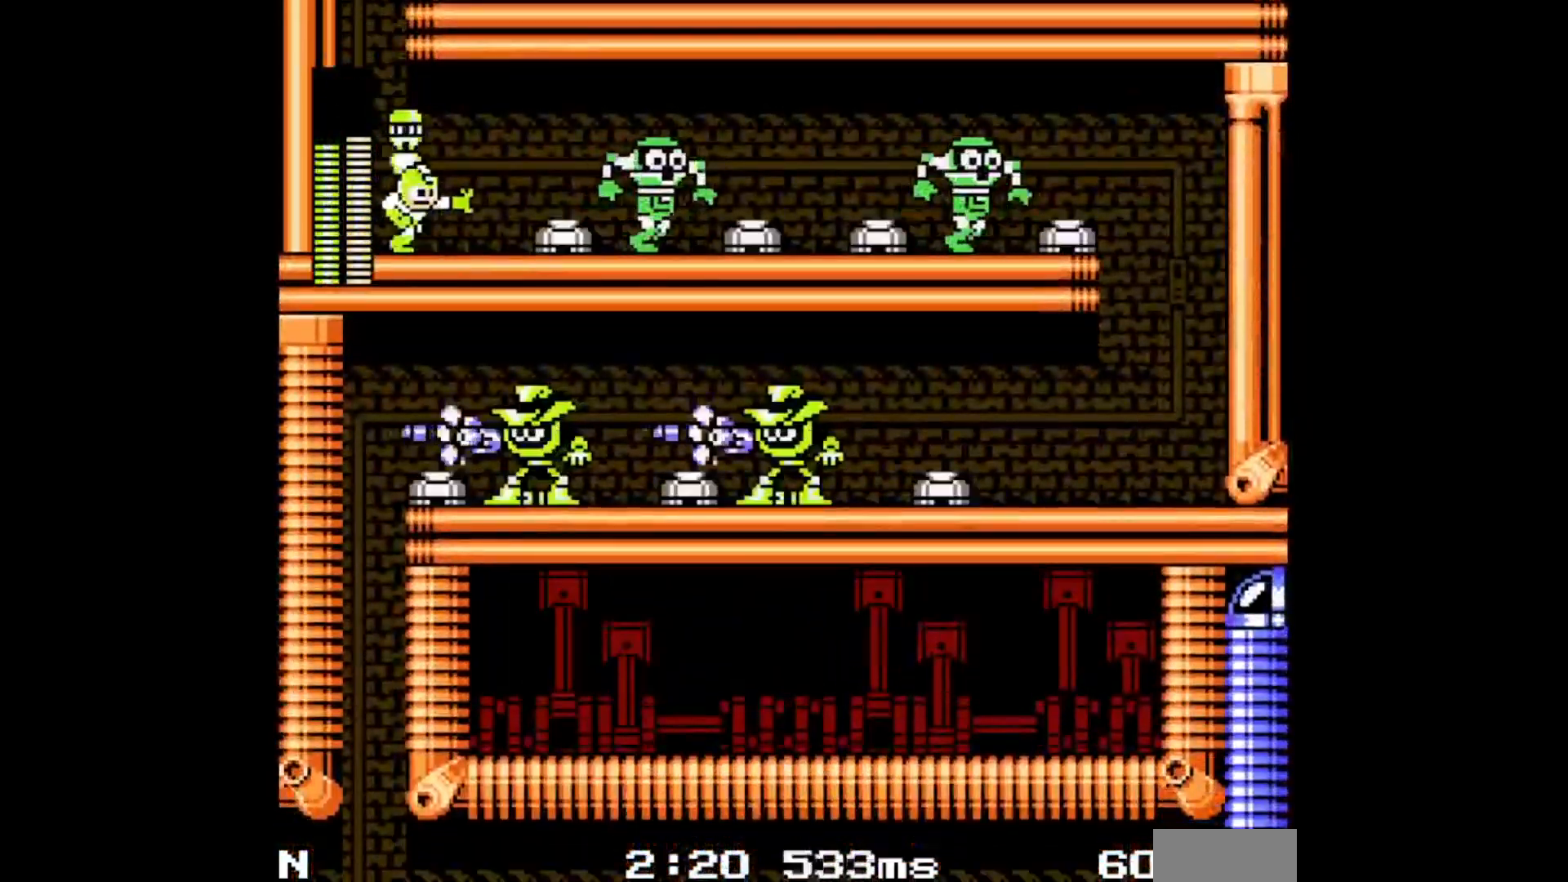
{"buttons": [], "events": [[50, "C", "down"], [150, "C", "up"], [183, "A", "up"], [233, "B", "down"], [250, "DPAD_RIGHT", "up"], [333, "B", "up"]]}
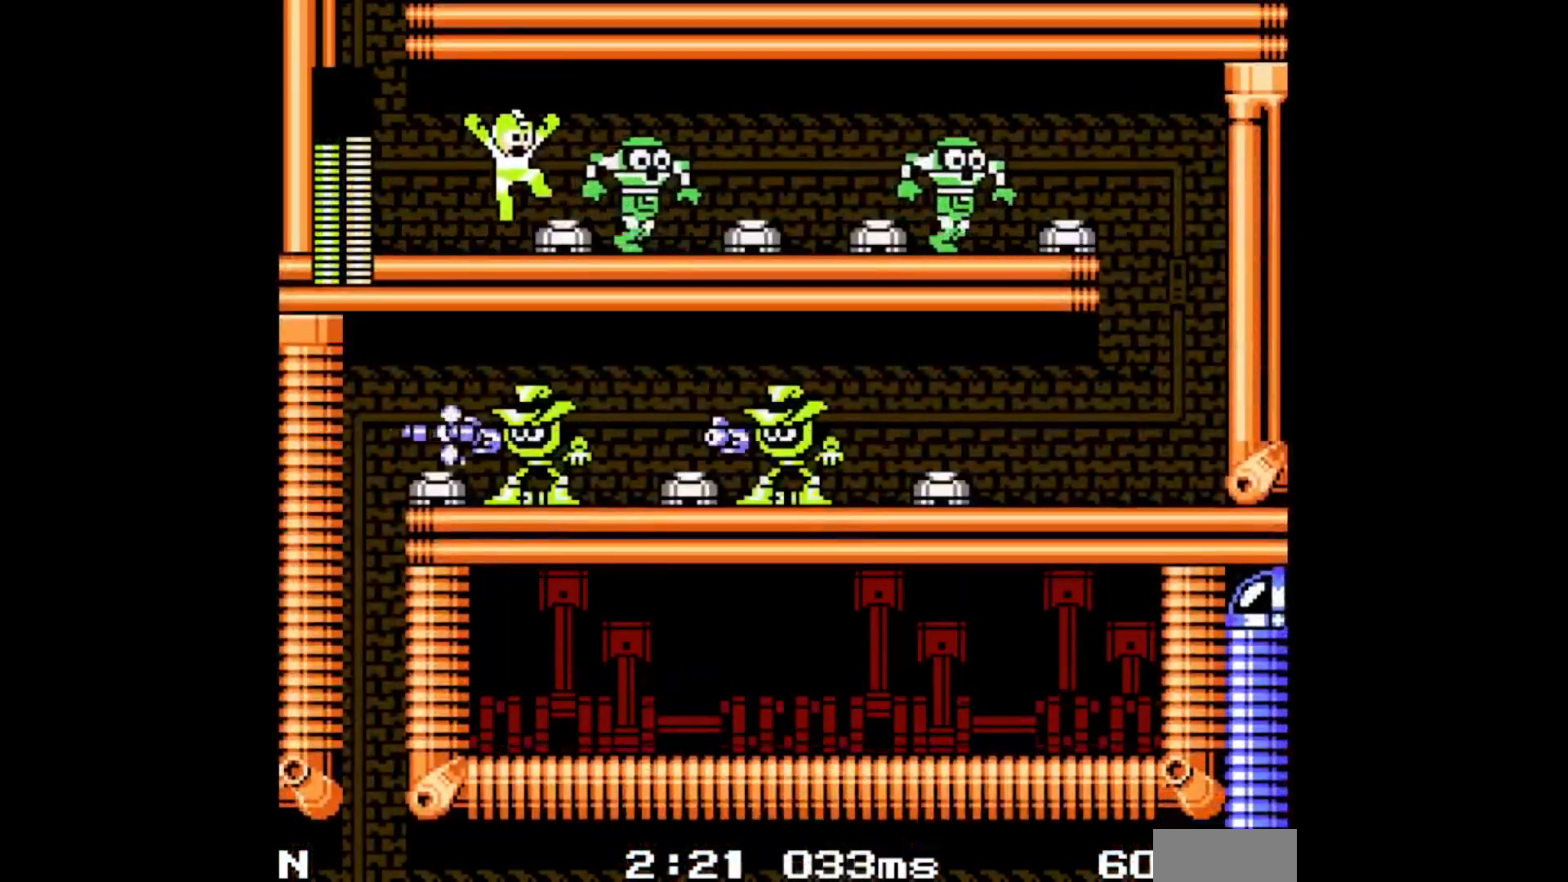
{"buttons": ["DPAD_RIGHT"], "events": [[17, "DPAD_RIGHT", "down"], [100, "C", "down"], [217, "C", "up"]]}
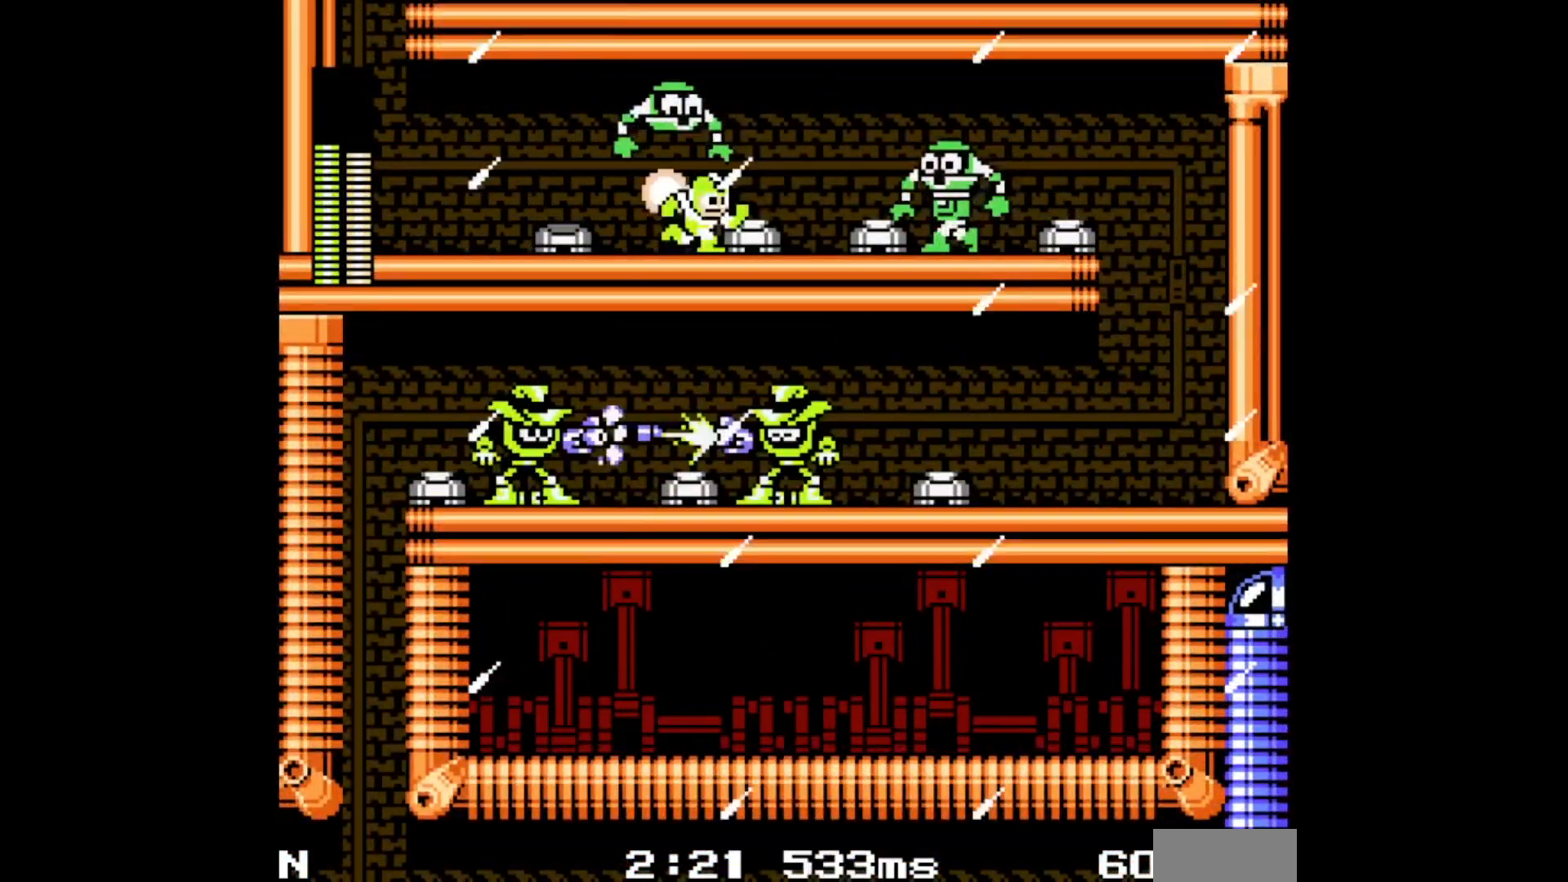
{"buttons": ["C", "DPAD_RIGHT"], "events": [[17, "B", "down"], [117, "B", "up"], [333, "C", "down"], [417, "C", "up"], [467, "C", "down"]]}
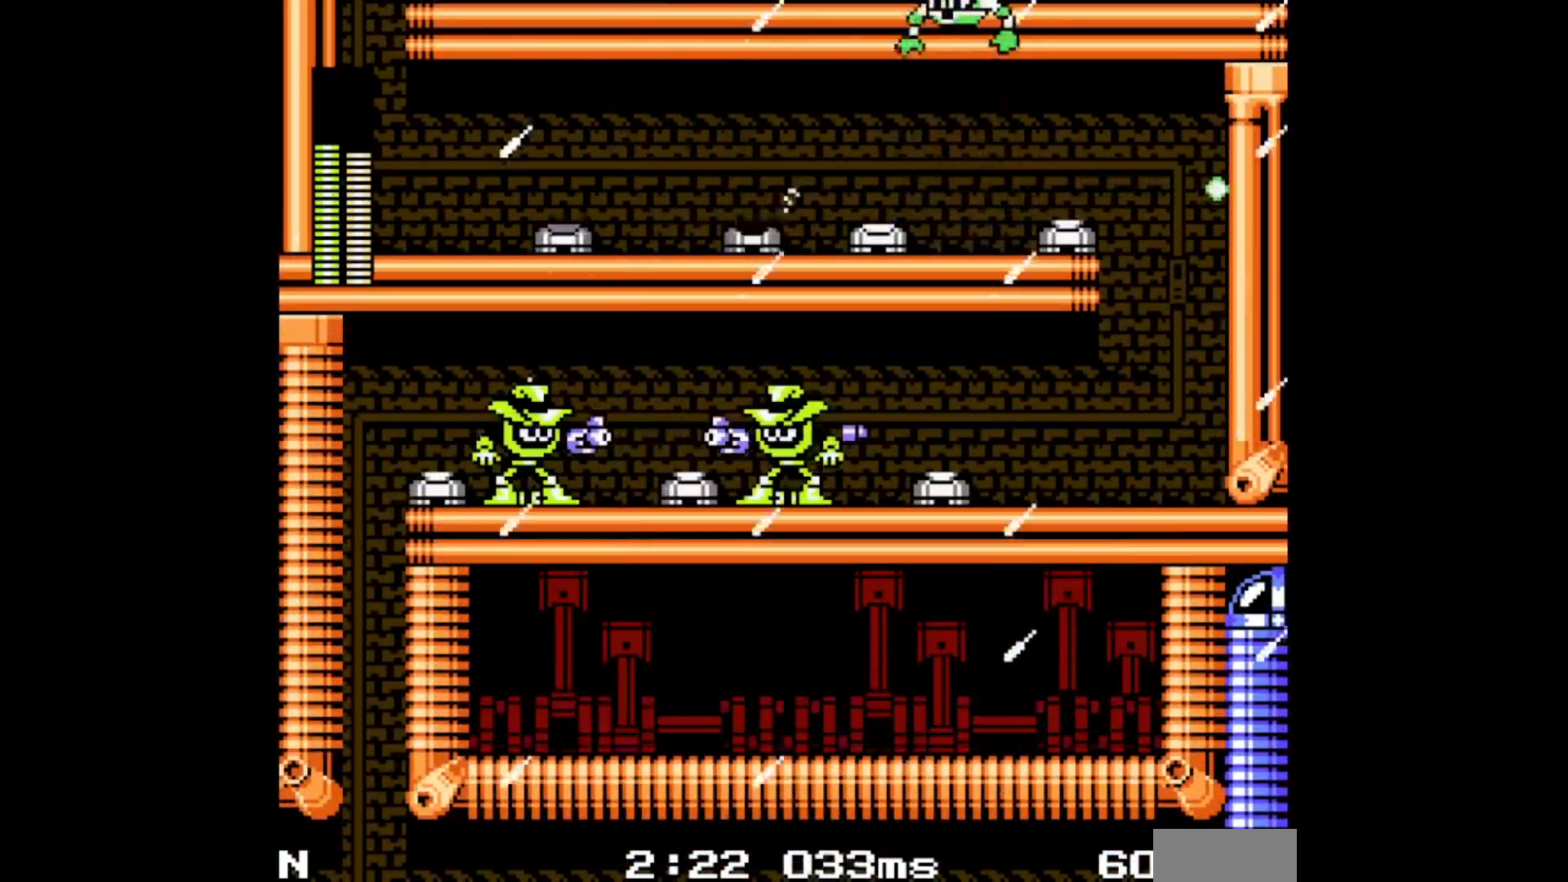
{"buttons": ["DPAD_RIGHT"], "events": [[83, "C", "up"], [367, "B", "down"], [467, "B", "up"]]}
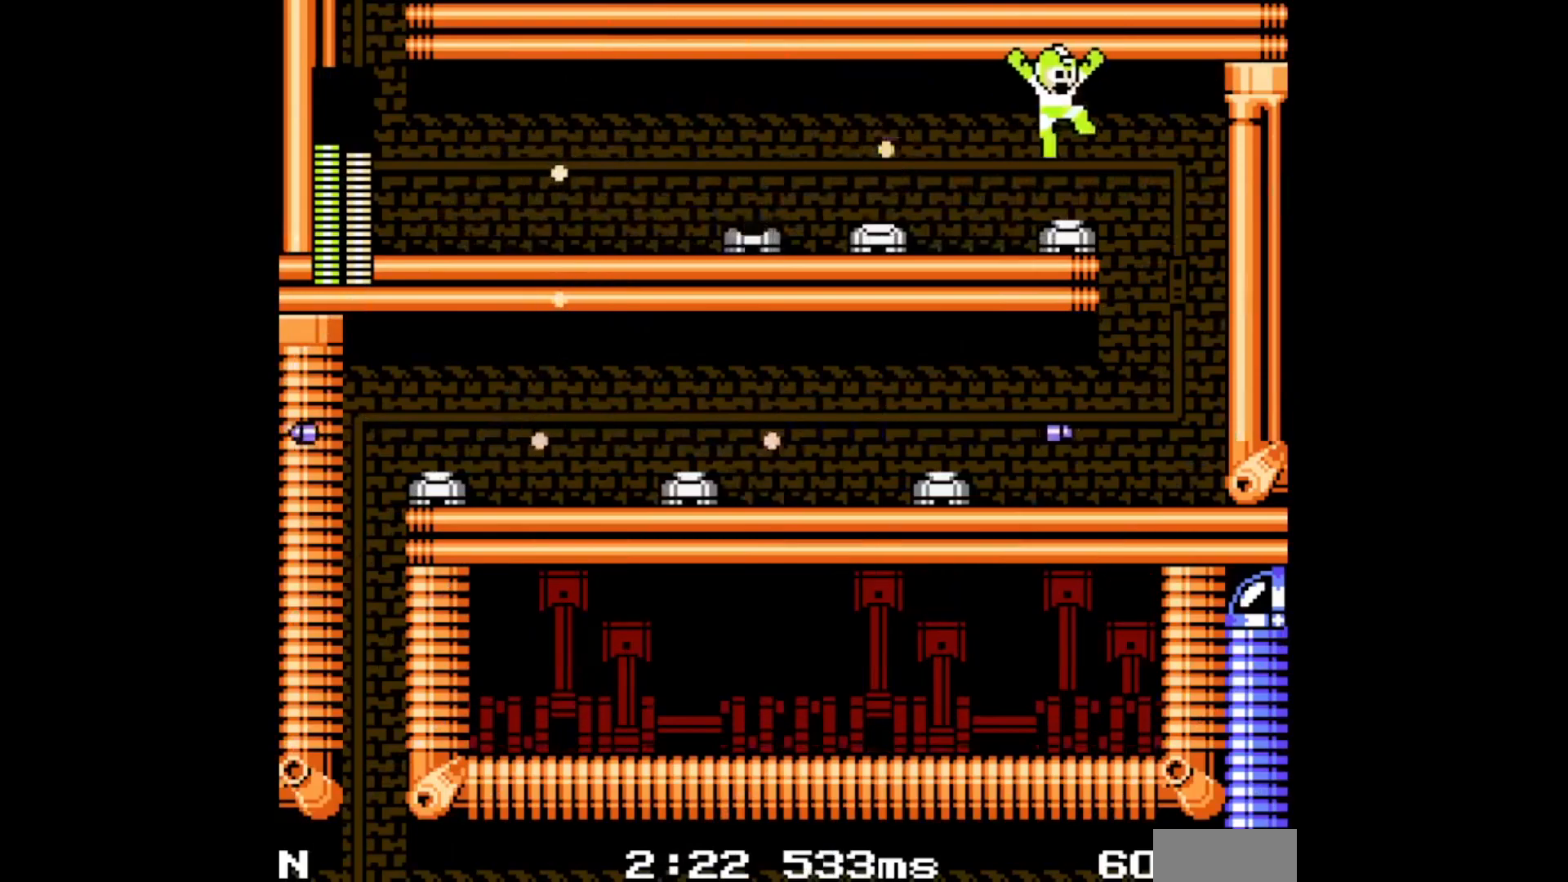
{"buttons": ["DPAD_LEFT"], "events": [[167, "C", "down"], [300, "C", "up"], [383, "DPAD_RIGHT", "up"], [433, "DPAD_LEFT", "down"]]}
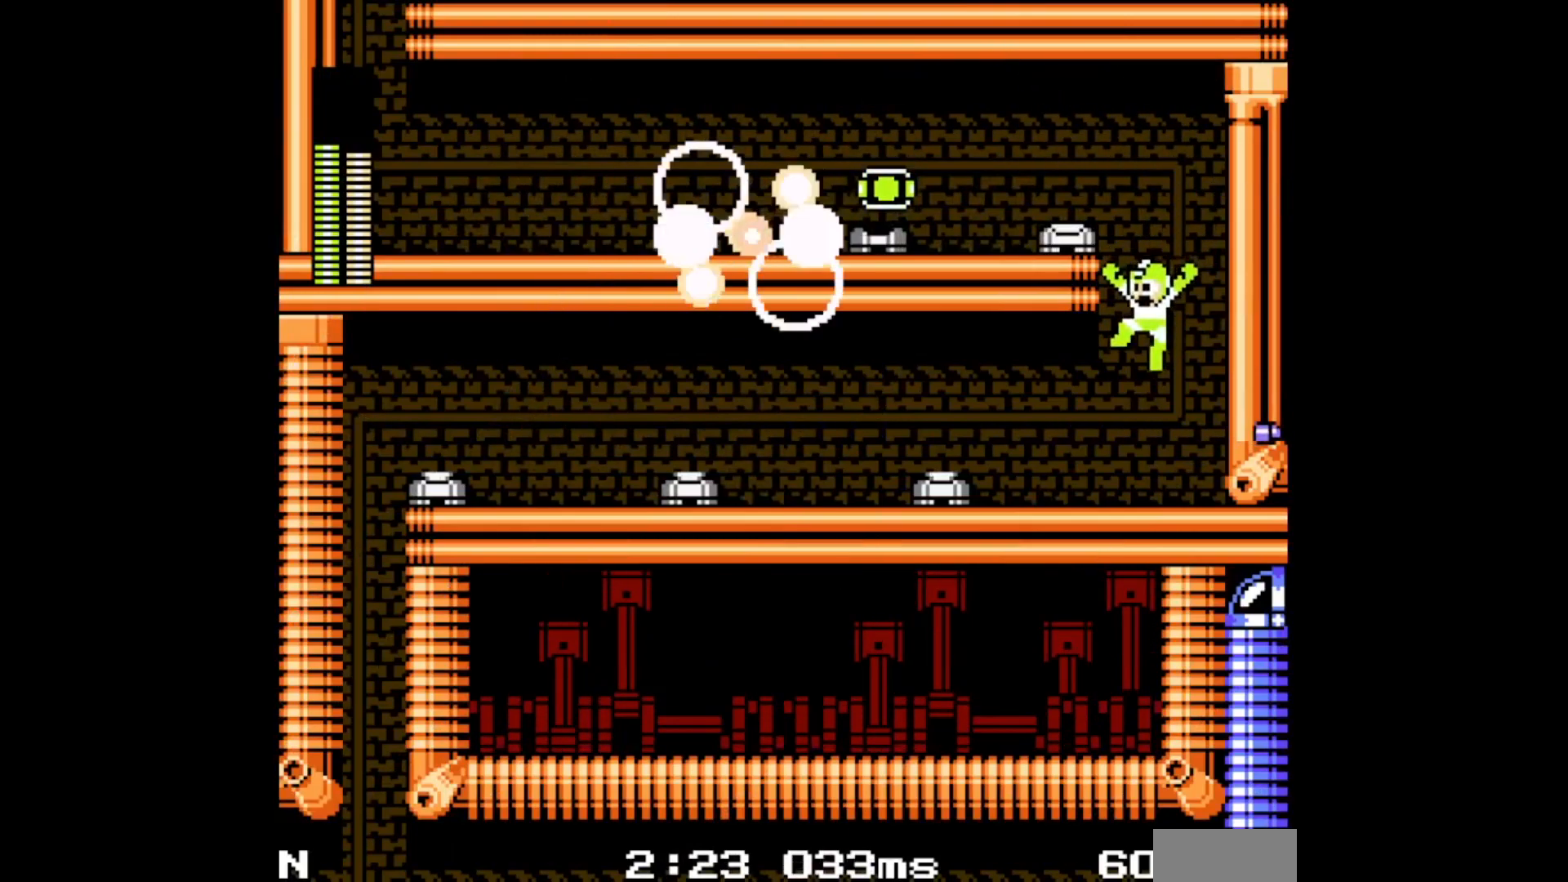
{"buttons": ["DPAD_LEFT"], "events": [[183, "C", "down"], [250, "C", "up"], [333, "B", "down"], [433, "B", "up"]]}
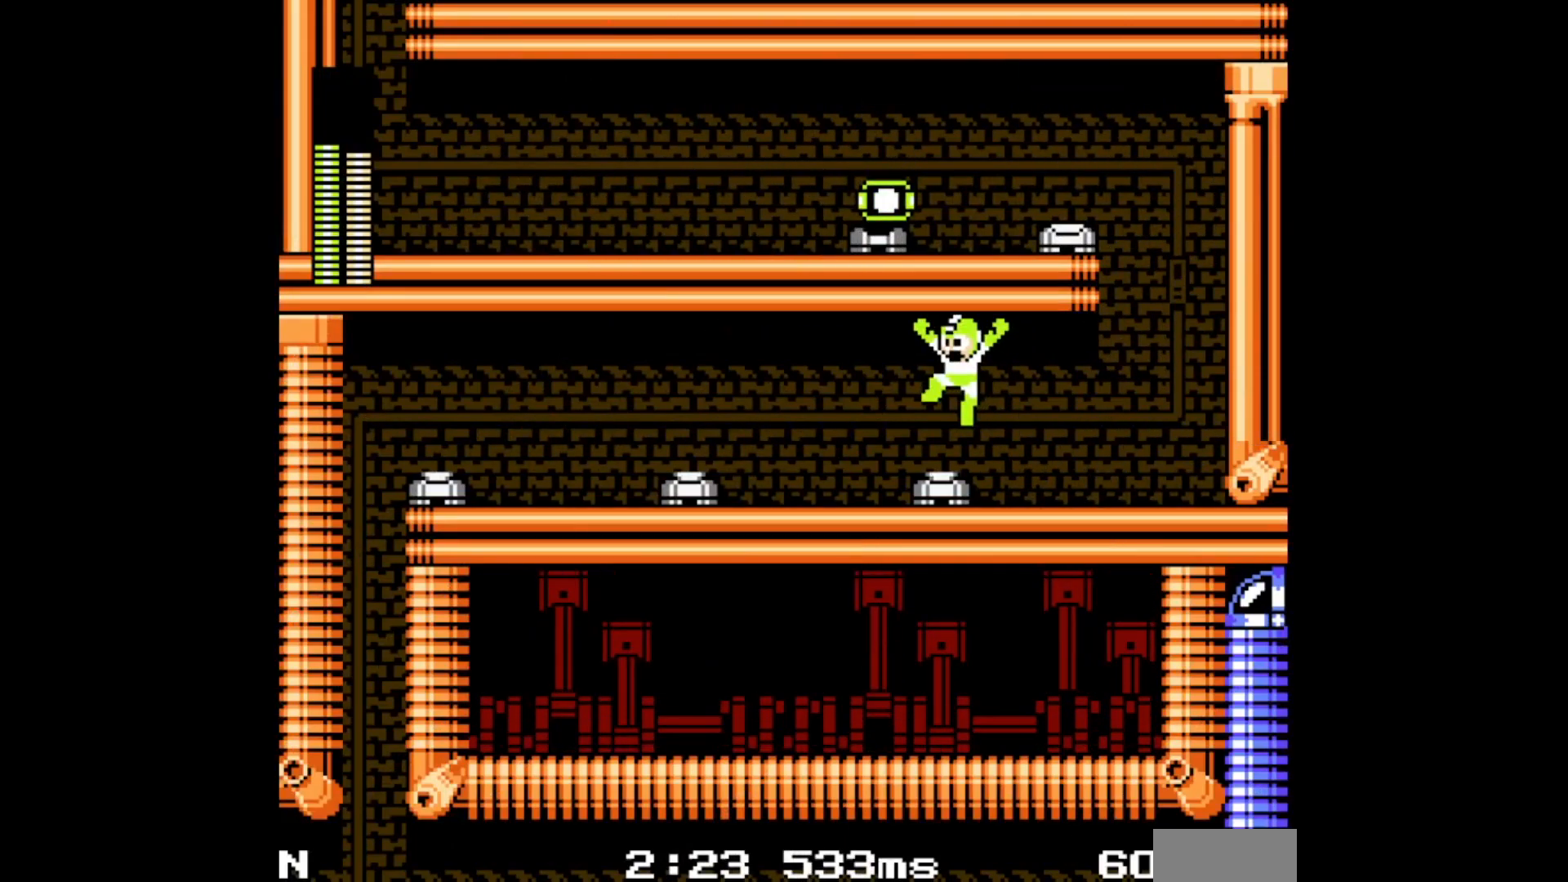
{"buttons": ["B", "DPAD_LEFT"], "events": [[133, "C", "down"], [250, "C", "up"], [500, "B", "down"]]}
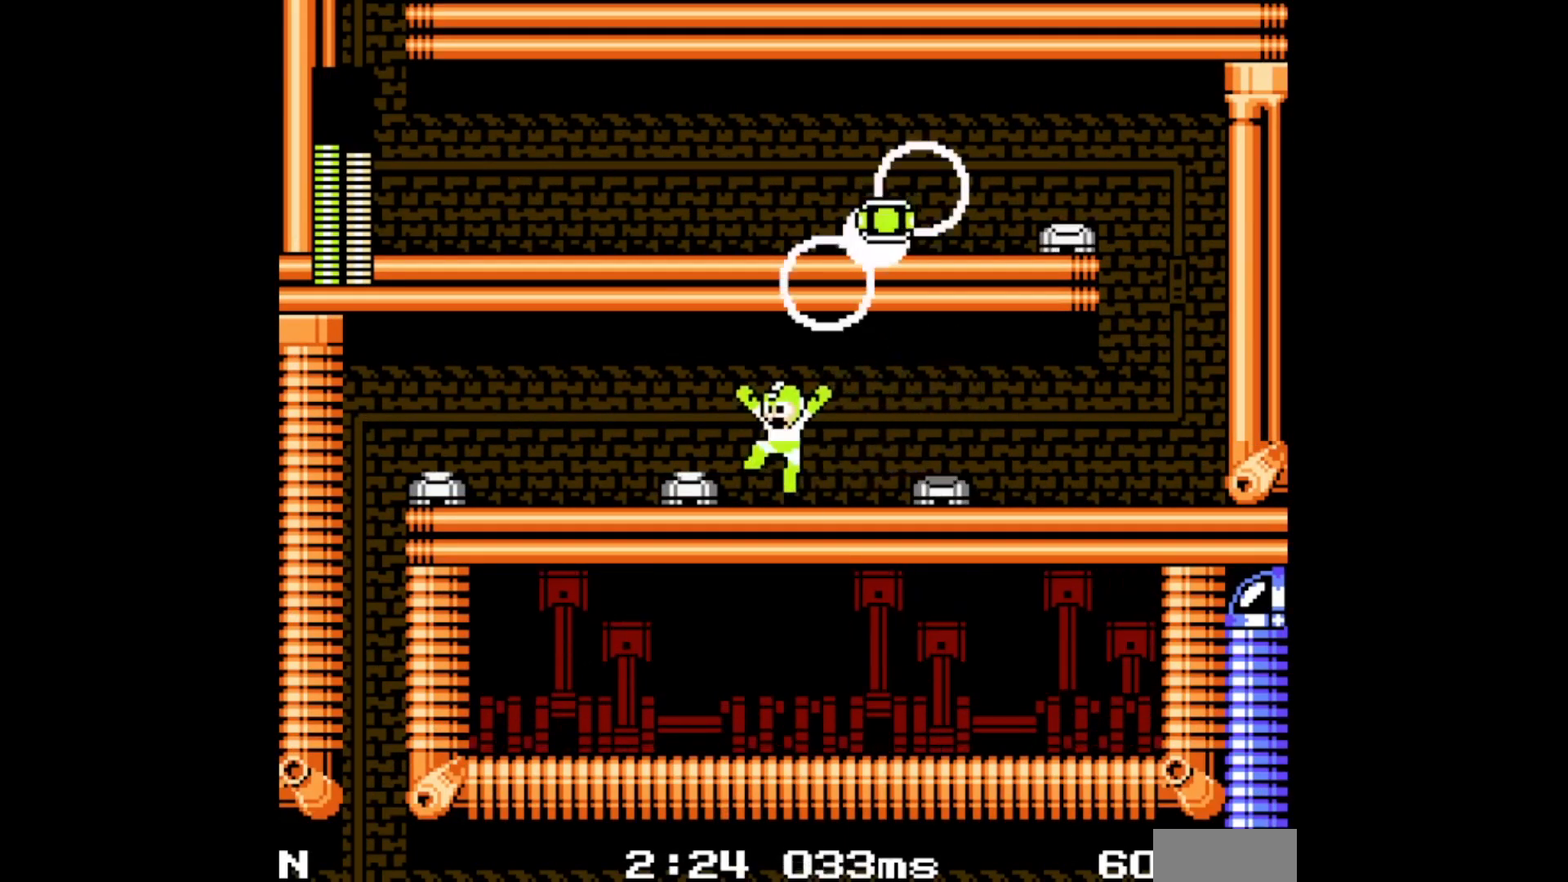
{"buttons": ["DPAD_LEFT"], "events": [[117, "B", "up"], [317, "C", "down"], [450, "C", "up"]]}
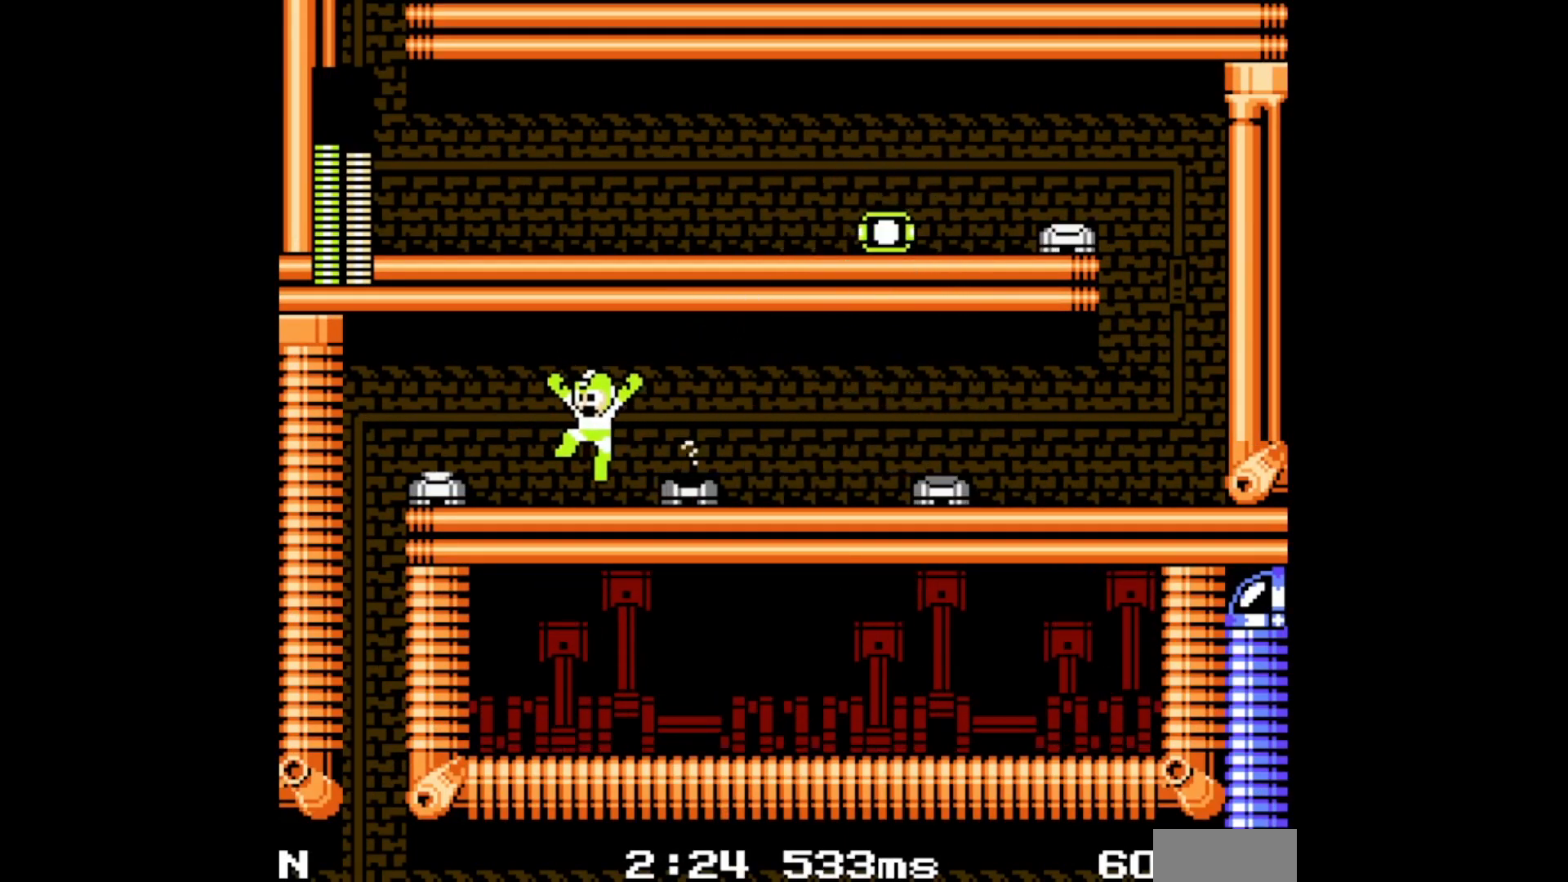
{"buttons": ["DPAD_LEFT"], "events": [[200, "B", "down"], [317, "B", "up"]]}
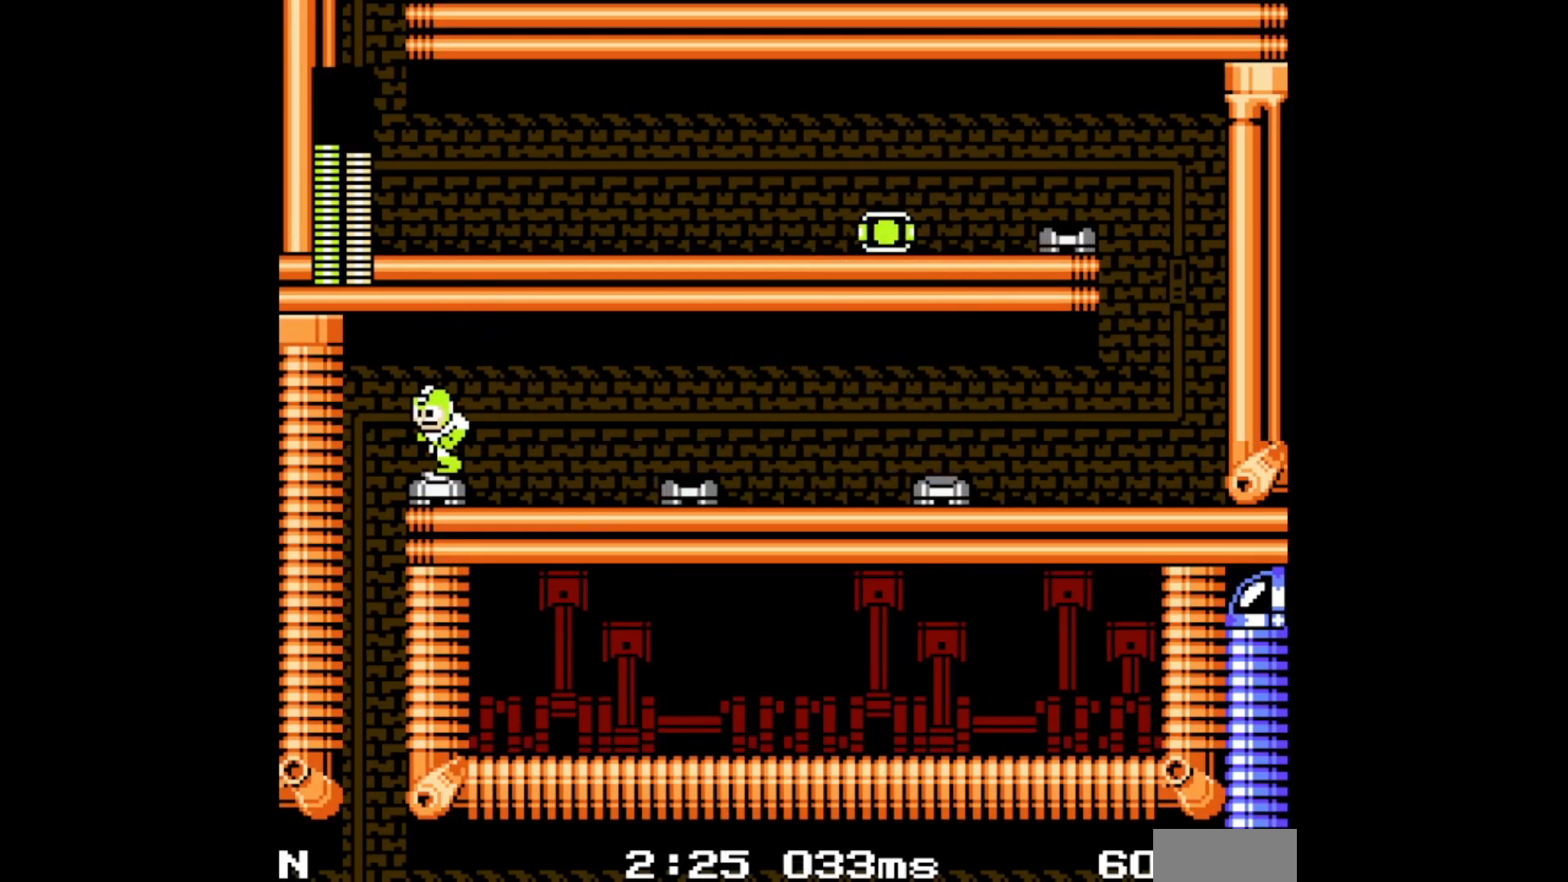
{"buttons": ["DPAD_RIGHT"], "events": [[67, "C", "down"], [83, "L1", "down"], [83, "R1", "down"], [100, "DPAD_UP", "down"], [183, "C", "up"], [183, "DPAD_UP", "up"], [183, "R1", "up"], [233, "L1", "up"], [283, "DPAD_LEFT", "up"], [367, "L1", "down"], [400, "DPAD_RIGHT", "down"], [483, "L1", "up"]]}
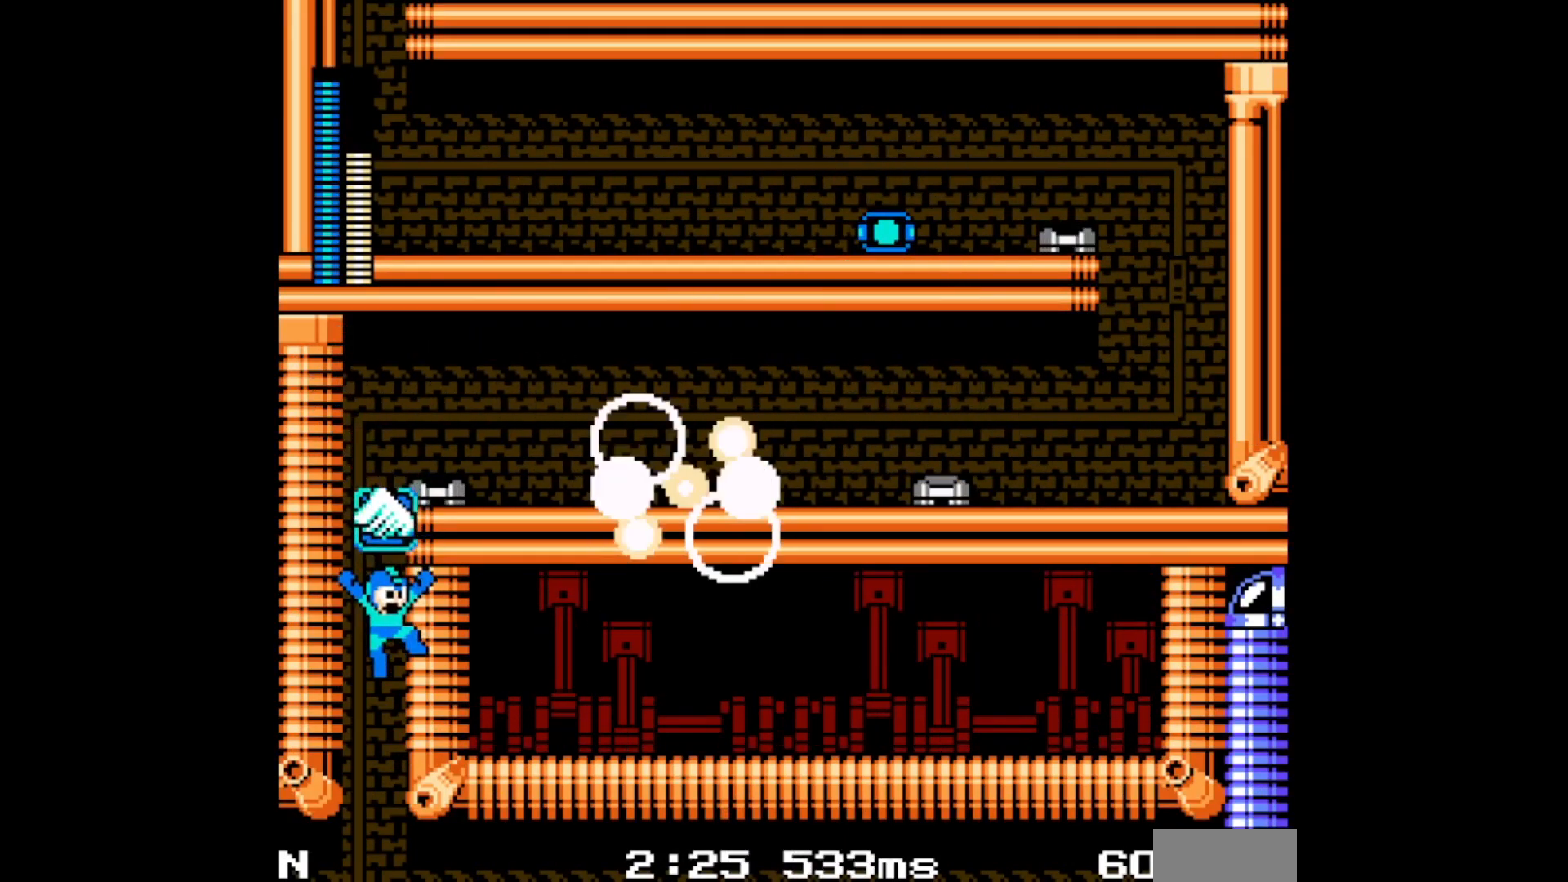
{"buttons": [], "events": [[17, "L1", "down"], [100, "DPAD_RIGHT", "up"], [100, "L1", "up"]]}
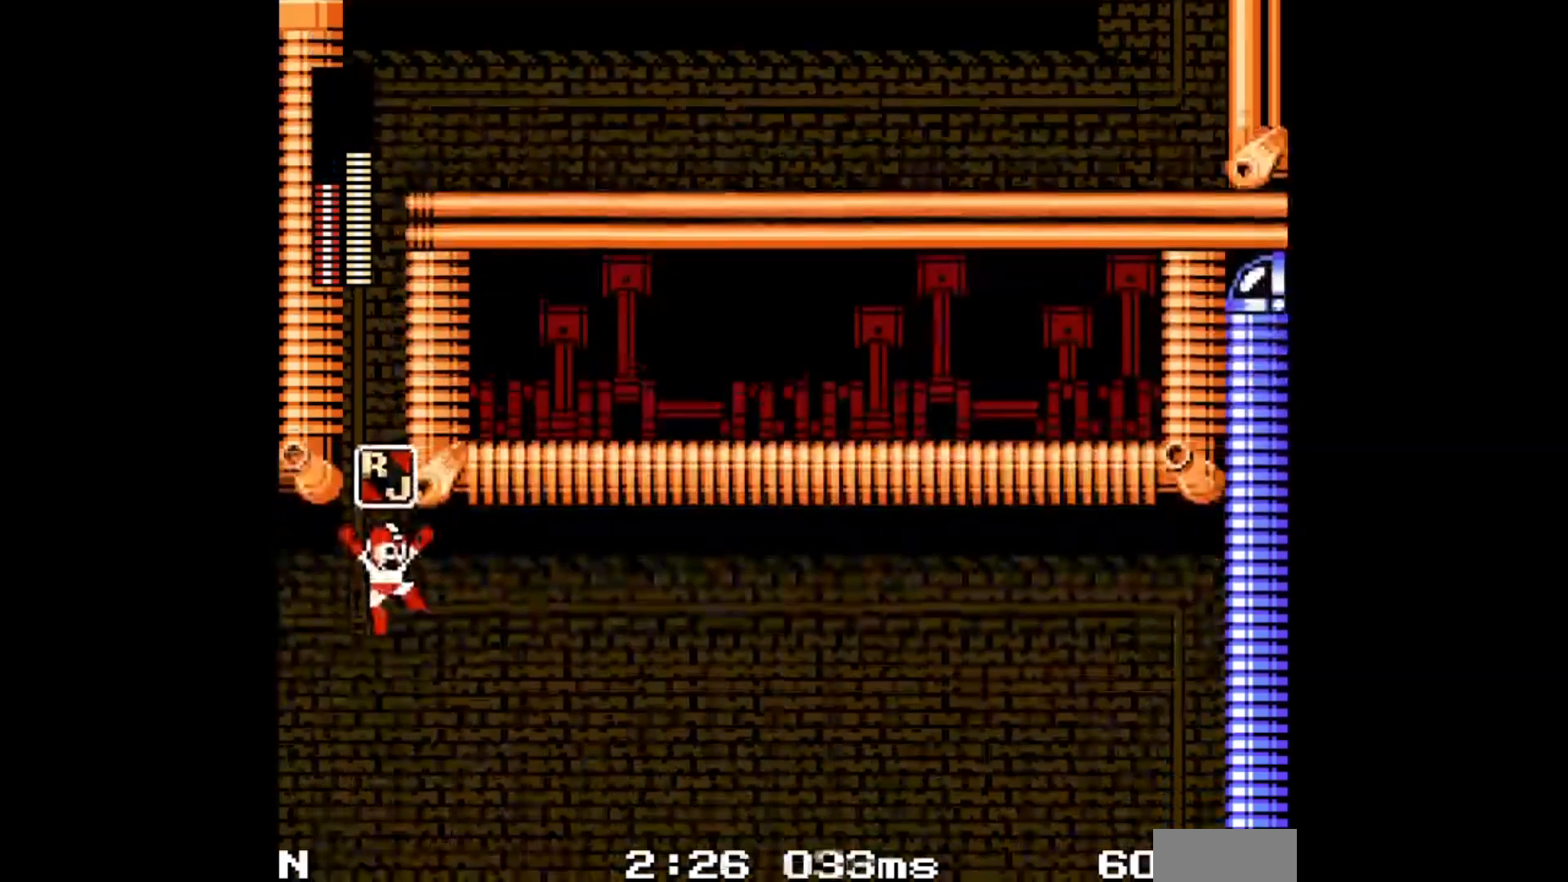
{"buttons": [], "events": [[217, "A", "down"], [267, "A", "up"], [333, "A", "down"], [400, "A", "up"], [450, "A", "down"], [500, "A", "up"]]}
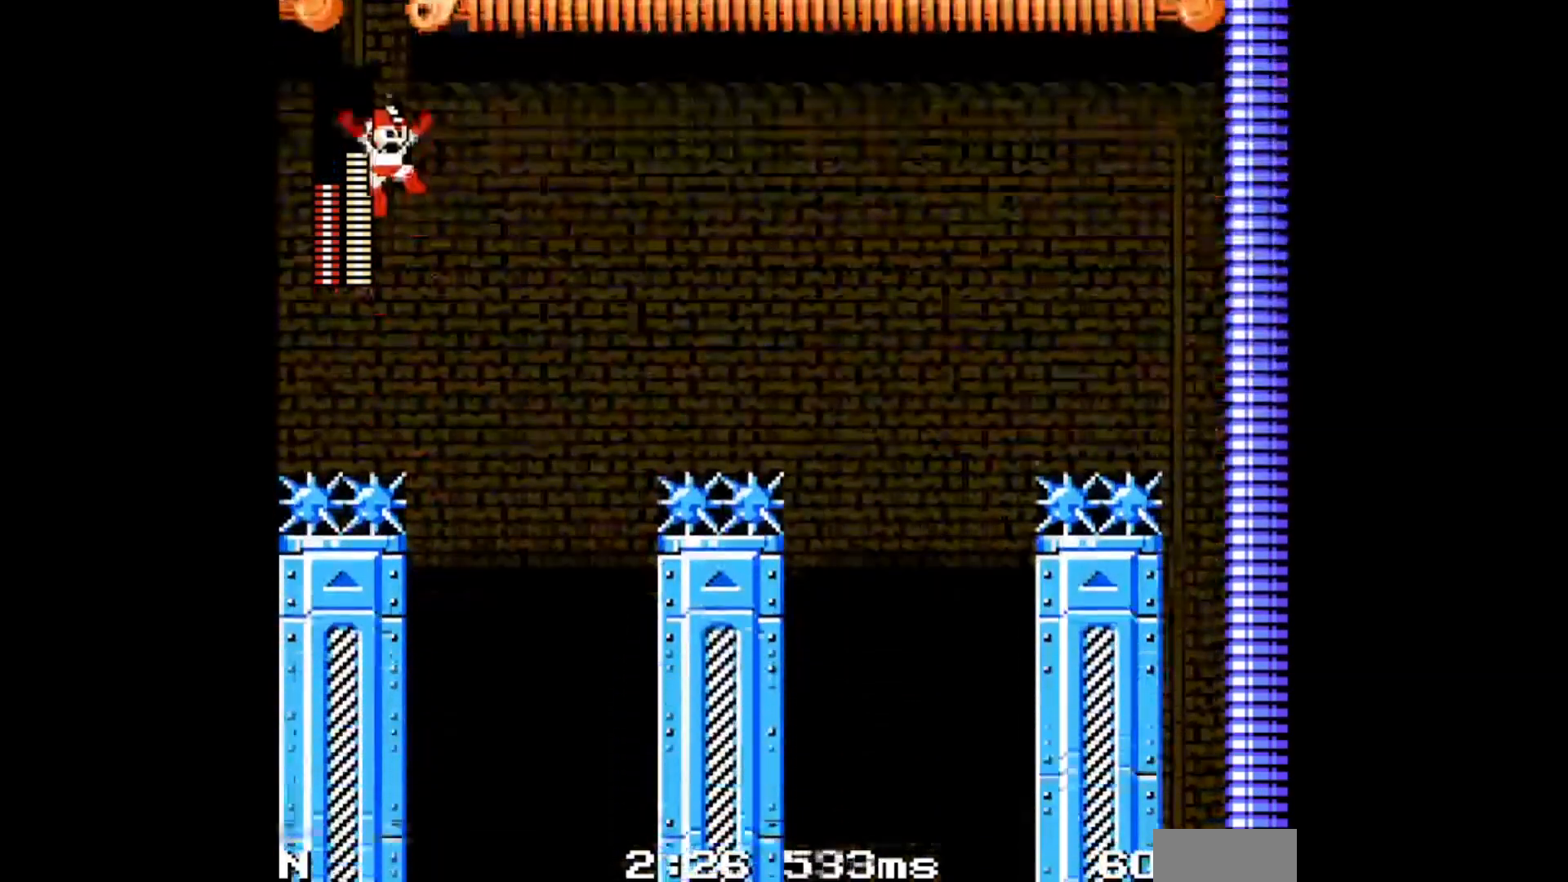
{"buttons": ["B", "DPAD_RIGHT"], "events": [[167, "A", "down"], [233, "A", "up"], [333, "B", "down"], [450, "DPAD_RIGHT", "down"]]}
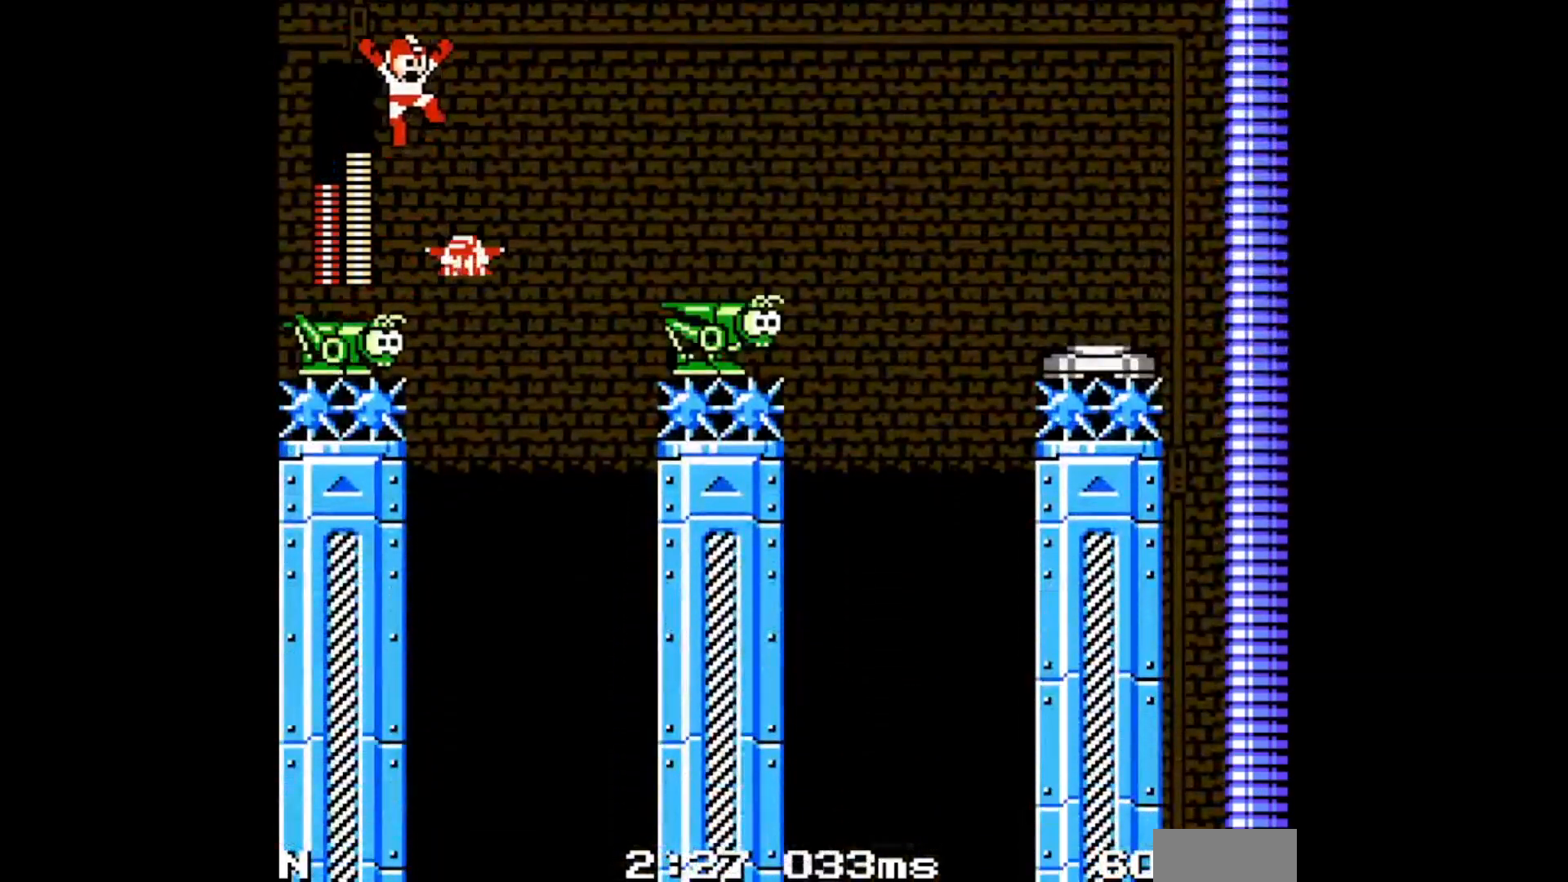
{"buttons": ["DPAD_UP", "DPAD_RIGHT"], "events": [[17, "B", "up"], [383, "DPAD_UP", "down"]]}
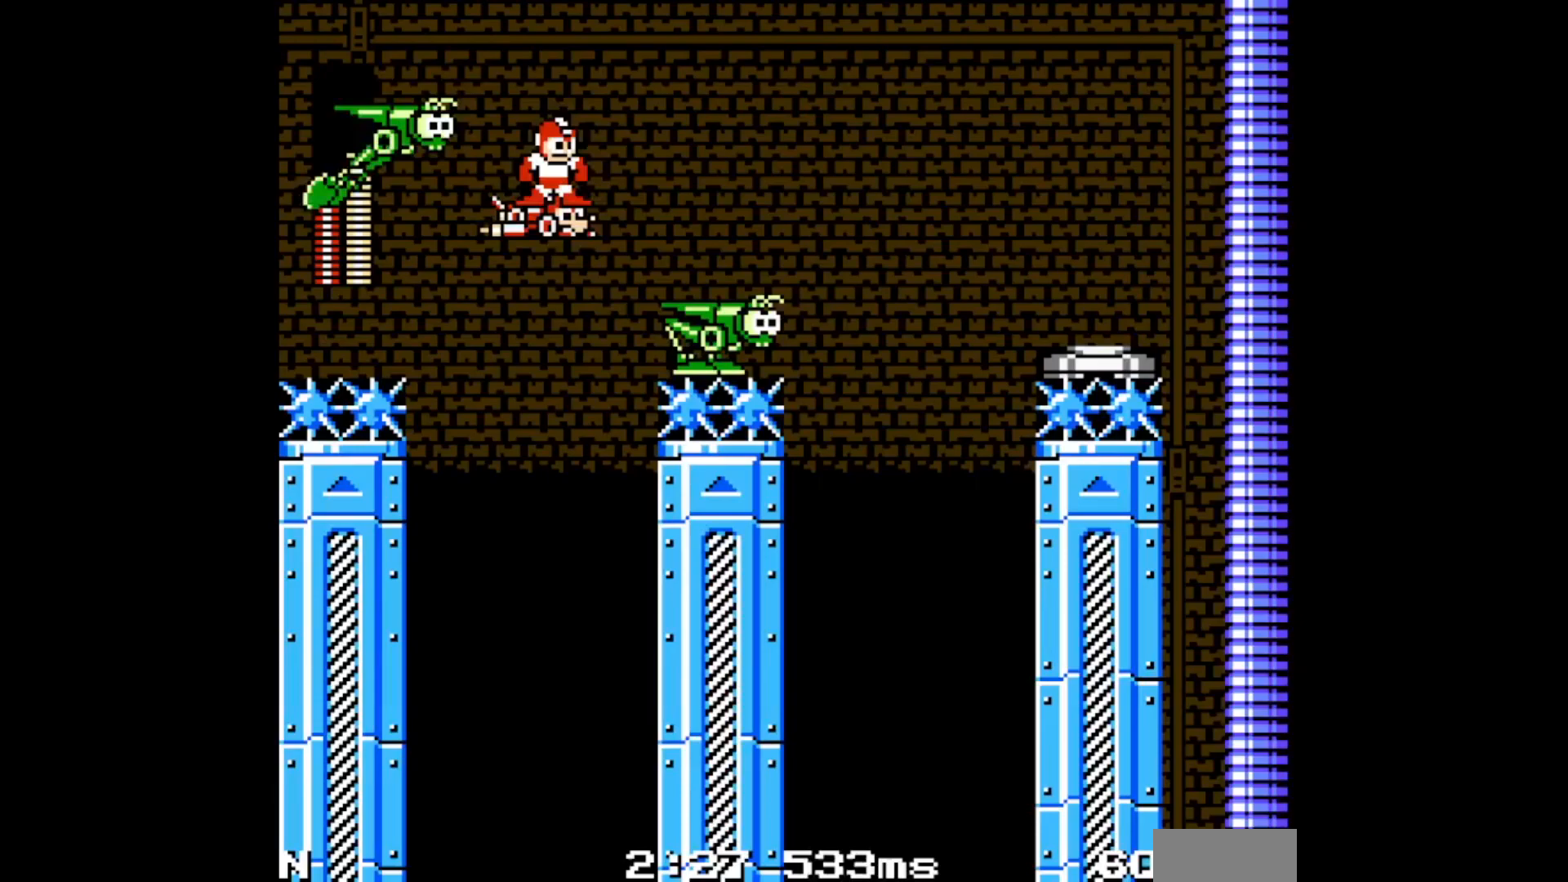
{"buttons": ["DPAD_RIGHT"], "events": [[100, "DPAD_UP", "up"]]}
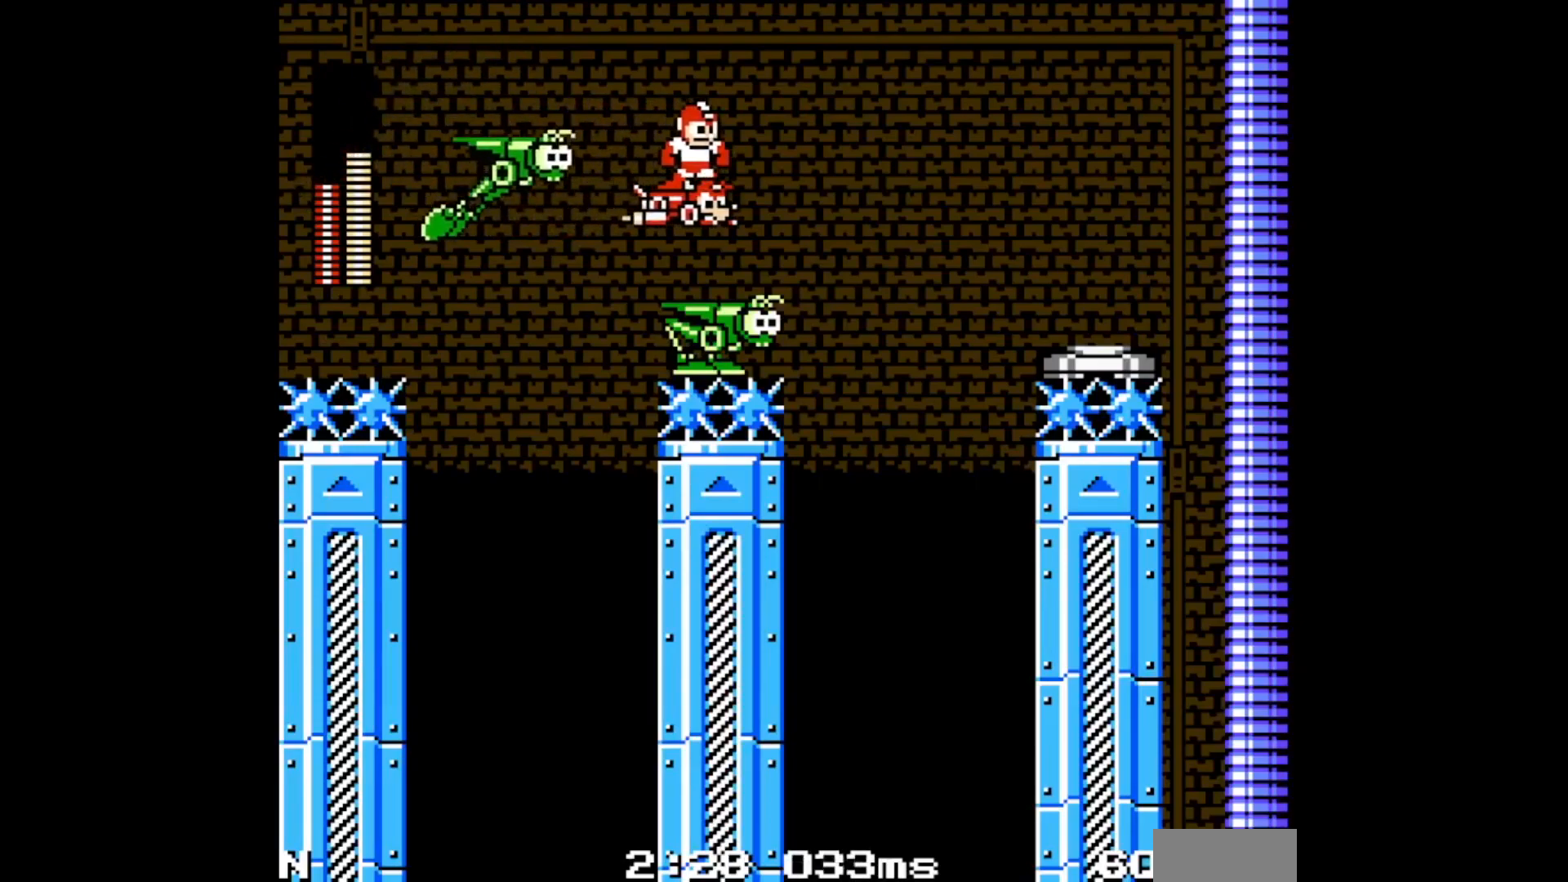
{"buttons": ["DPAD_RIGHT"], "events": [[83, "DPAD_DOWN", "down"], [267, "DPAD_DOWN", "up"]]}
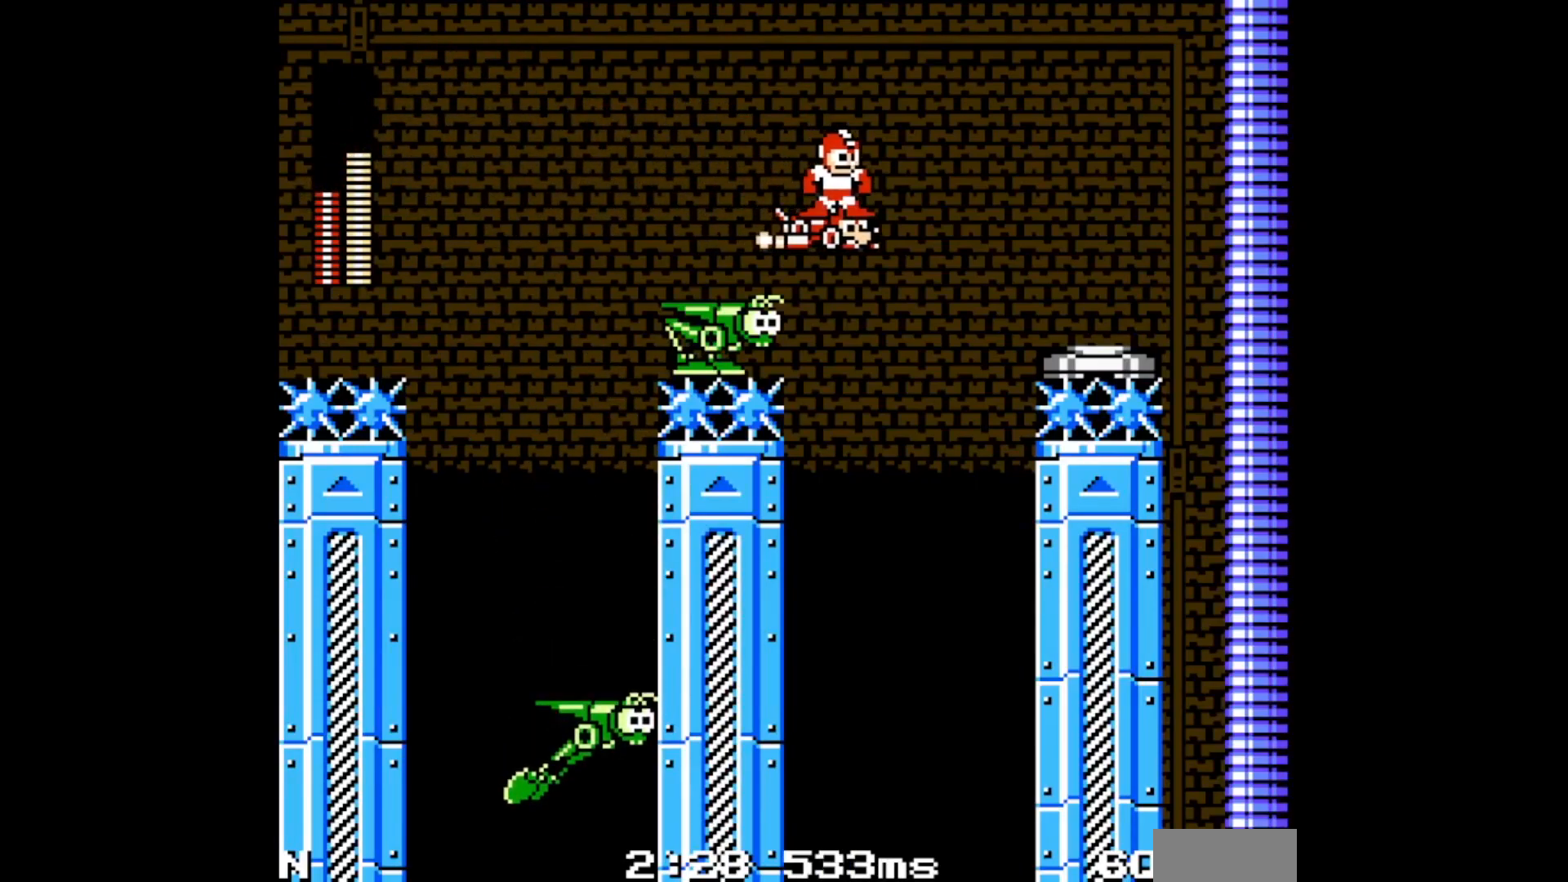
{"buttons": ["DPAD_RIGHT"], "events": [[217, "B", "down"], [267, "R1", "down"], [433, "B", "up"], [433, "R1", "up"]]}
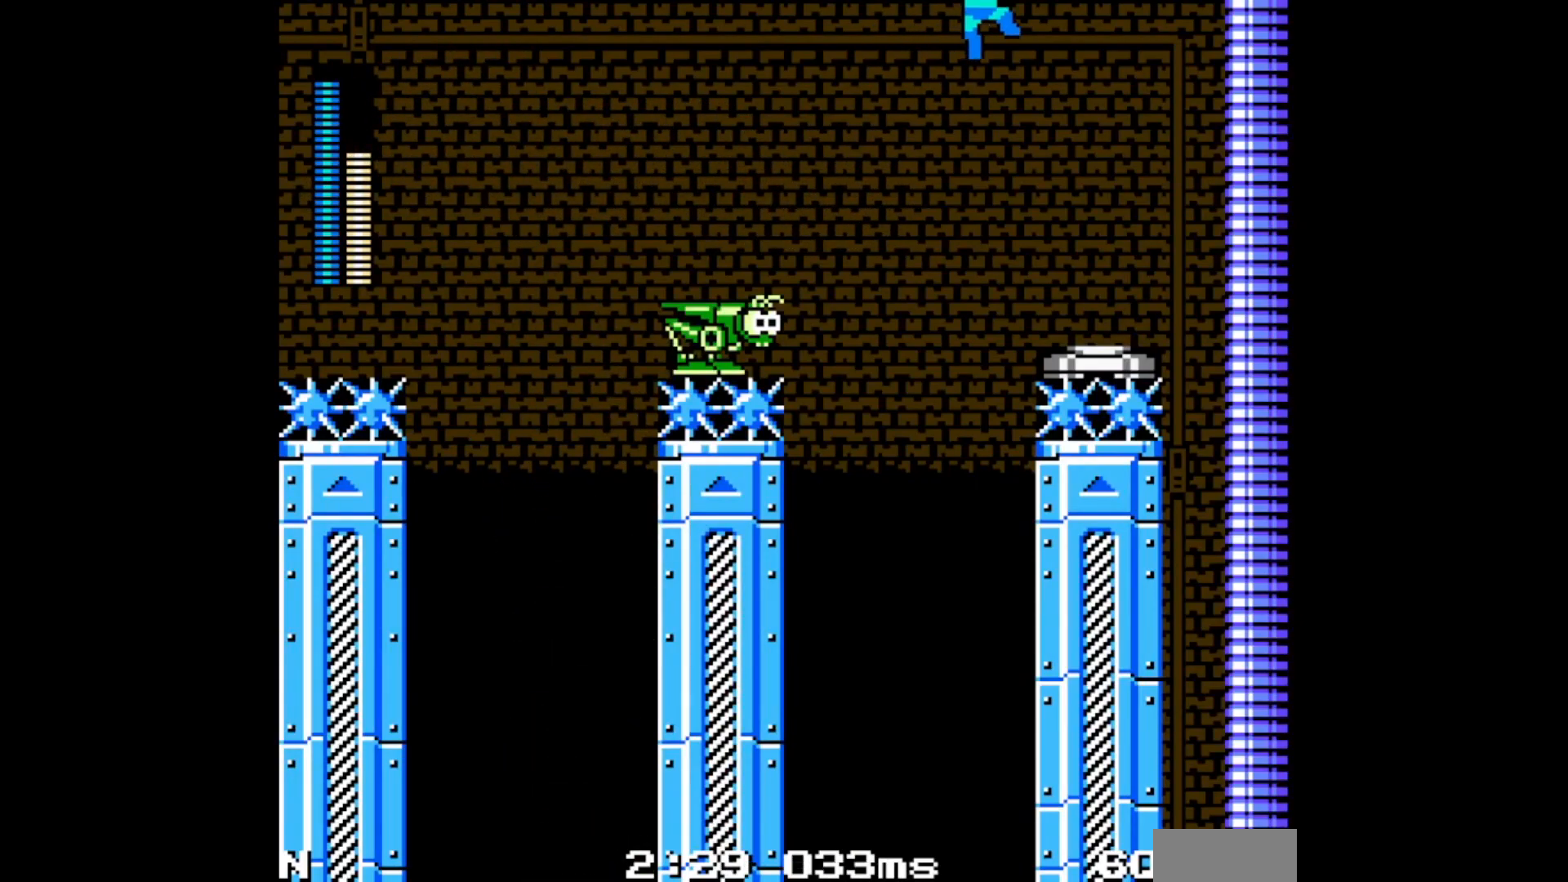
{"buttons": ["C", "DPAD_RIGHT"], "events": [[400, "C", "down"]]}